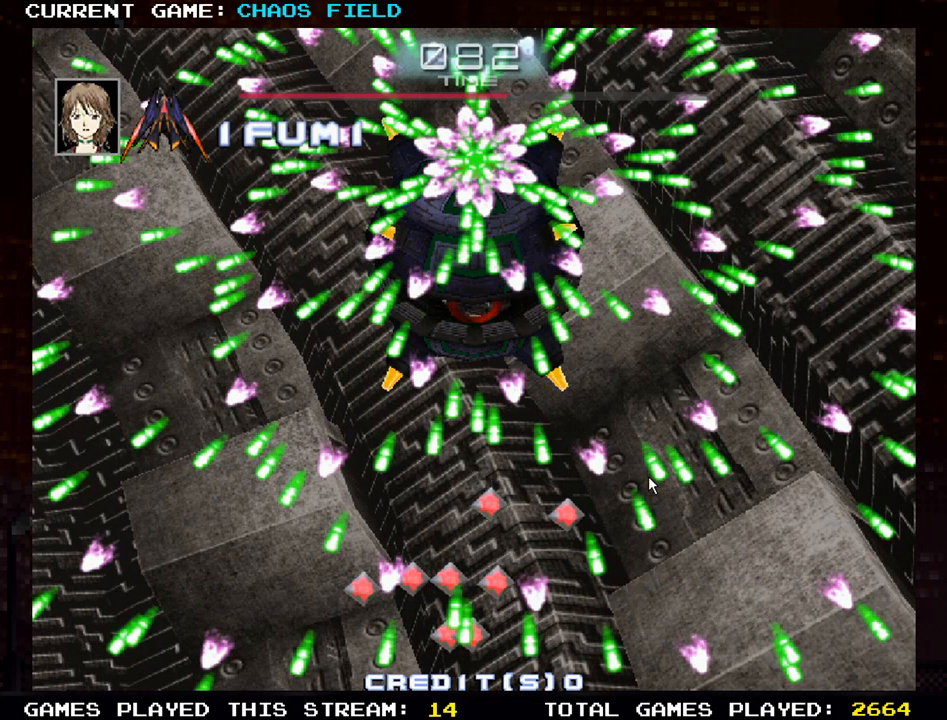
Gameplay with a controller (arcade stick); each line is a JSON object with the inputs held at the frame after it. "events" lists button and stick changes between this image and that frame as [ms after this image, input, new state], when the widget could be followed in between. Not read: L3 R3.
{"buttons": [], "left_stick": "center", "events": [[167, "SQUARE", "down"], [250, "SQUARE", "up"], [350, "SQUARE", "down"], [434, "SQUARE", "up"]]}
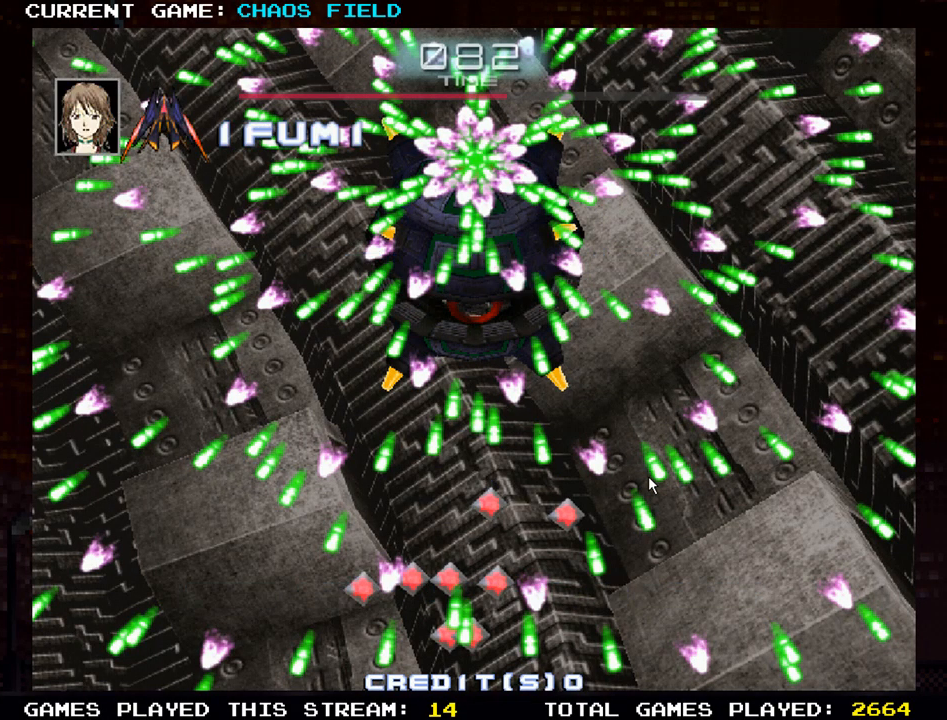
{"buttons": ["SQUARE"], "left_stick": "center", "events": [[84, "SQUARE", "down"]]}
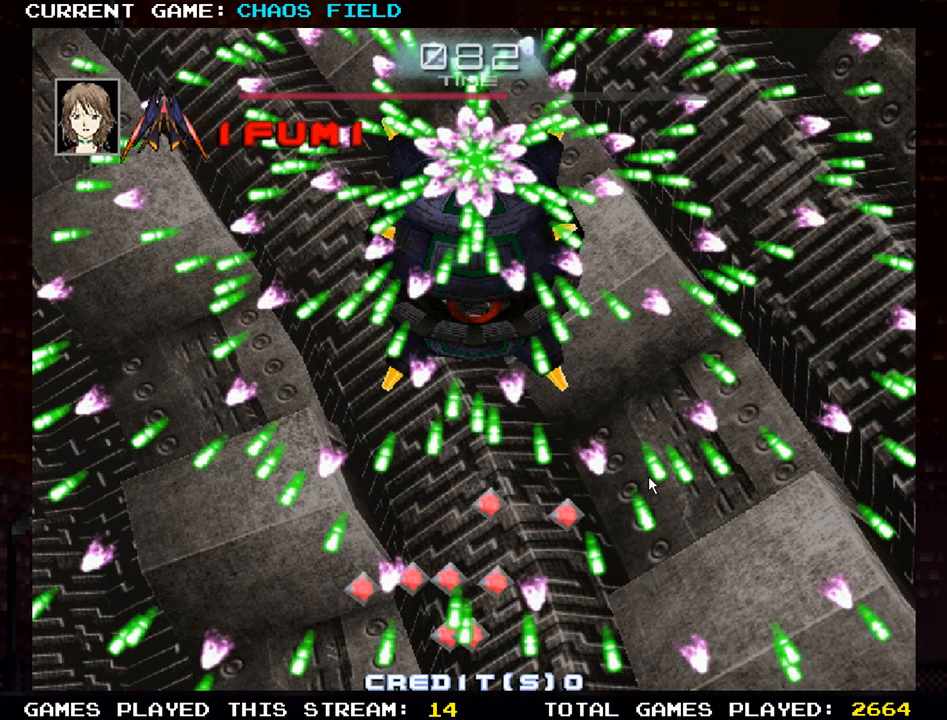
{"buttons": [], "left_stick": "center", "events": [[400, "SQUARE", "up"]]}
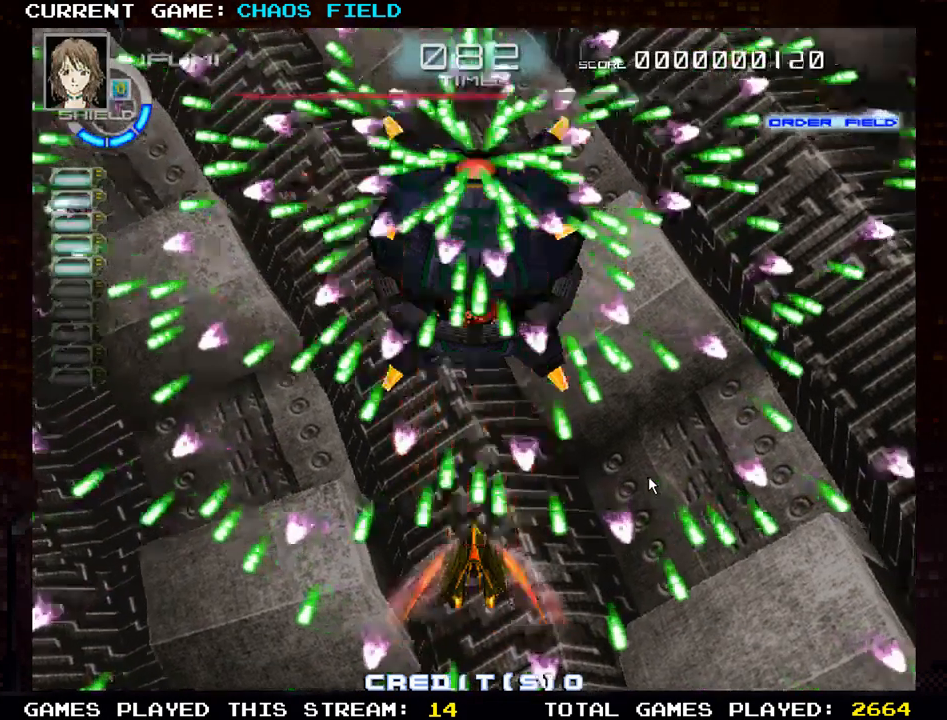
{"buttons": ["SQUARE"], "left_stick": "up", "events": [[34, "SQUARE", "down"], [317, "left_stick", "up"]]}
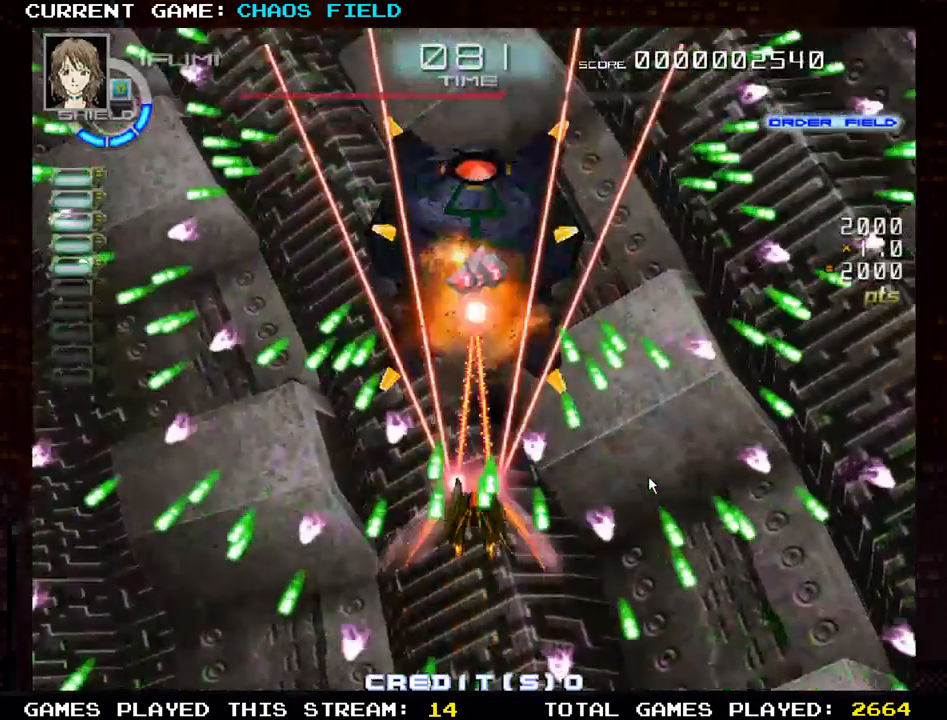
{"buttons": ["SQUARE"], "left_stick": "down", "events": [[300, "left_stick", "center"], [384, "left_stick", "left"], [500, "left_stick", "down"]]}
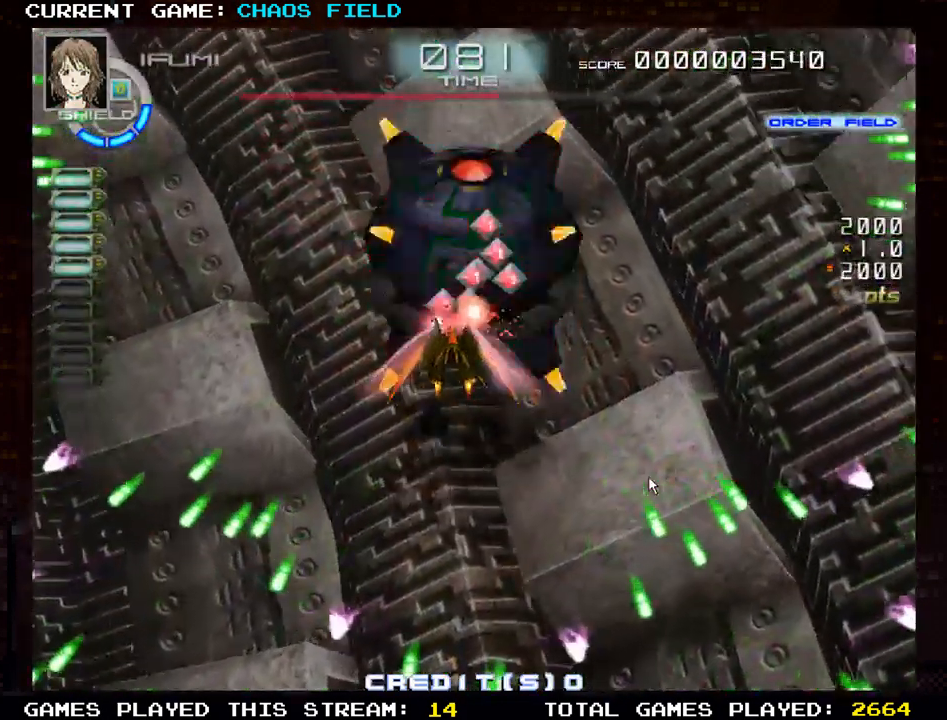
{"buttons": ["TRIANGLE", "R1"], "left_stick": "center", "events": [[50, "SQUARE", "up"], [134, "R1", "down"], [167, "TRIANGLE", "down"], [201, "left_stick", "right"], [501, "left_stick", "center"]]}
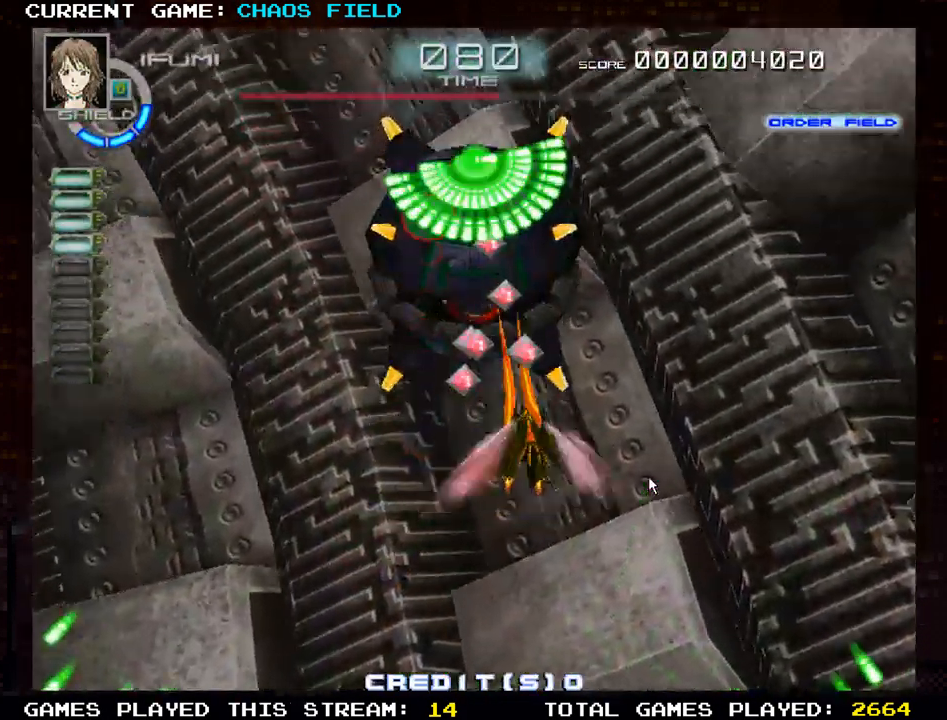
{"buttons": ["TRIANGLE", "R1"], "left_stick": "down", "events": [[100, "left_stick", "left"], [267, "left_stick", "center"], [350, "left_stick", "right"], [500, "left_stick", "down"]]}
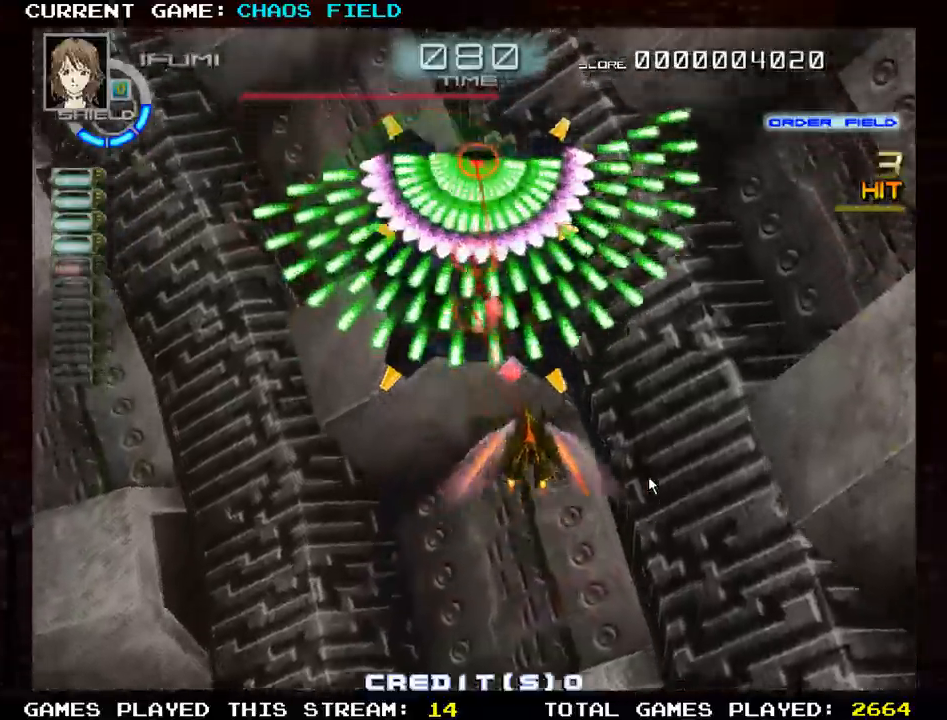
{"buttons": ["SQUARE"], "left_stick": "down-left", "events": [[17, "SQUARE", "down"], [84, "TRIANGLE", "up"], [100, "R1", "up"], [351, "left_stick", "down-left"]]}
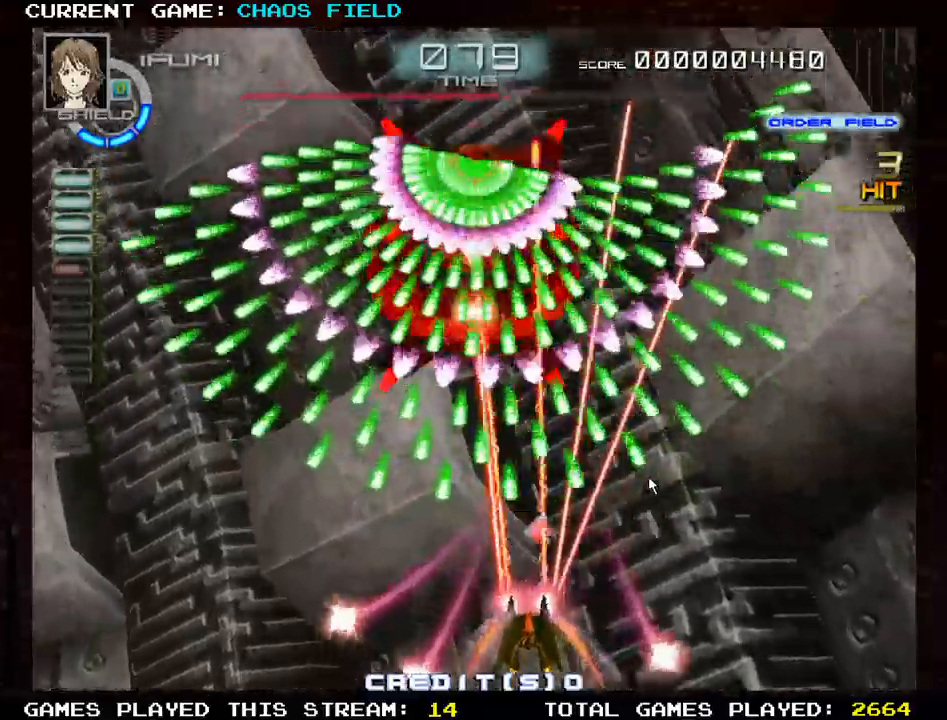
{"buttons": ["TRIANGLE"], "left_stick": "center", "events": [[16, "left_stick", "down"], [167, "left_stick", "left"], [250, "left_stick", "center"], [384, "TRIANGLE", "down"], [434, "SQUARE", "up"]]}
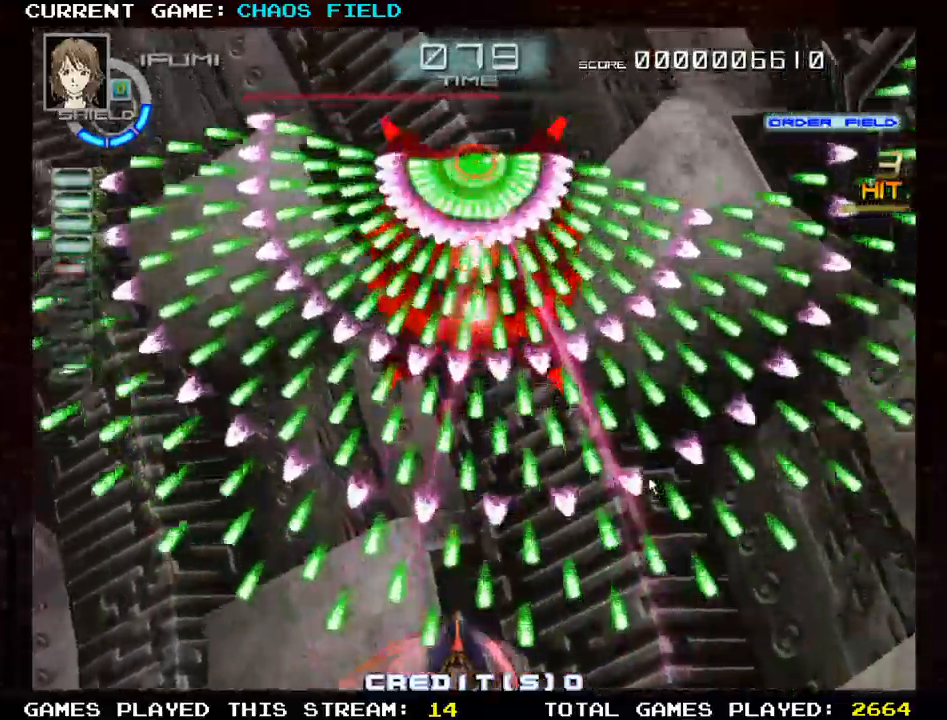
{"buttons": ["TRIANGLE"], "left_stick": "center"}